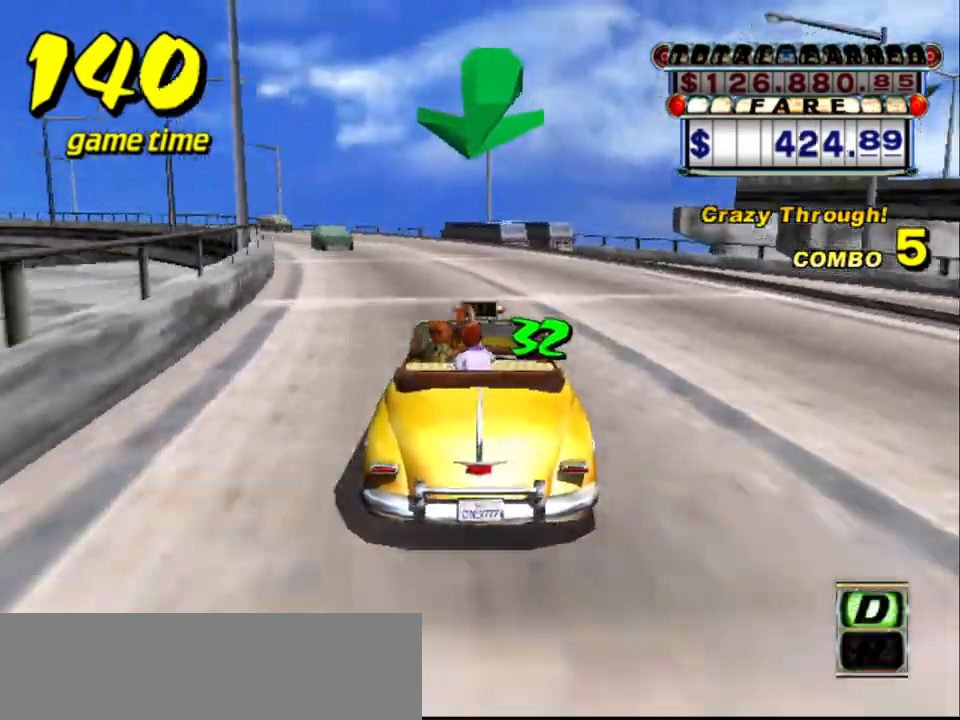
Gameplay with keyboard; each line is a JSON object with the keys held at the frame after it. "events" lists presses ("down") and releases ("up") of "a", "down", "left", "return", "right", "s", "space", "tab" and "up" between this image and that frame as [ms after this image, input, new state], when the widget could be followed in between. No other keys are recorded. Mouse input is not recorded.
{"keys": [], "events": [[67, "left", "down"], [167, "left", "up"], [250, "left", "down"], [350, "left", "up"], [400, "left", "down"], [450, "left", "up"]]}
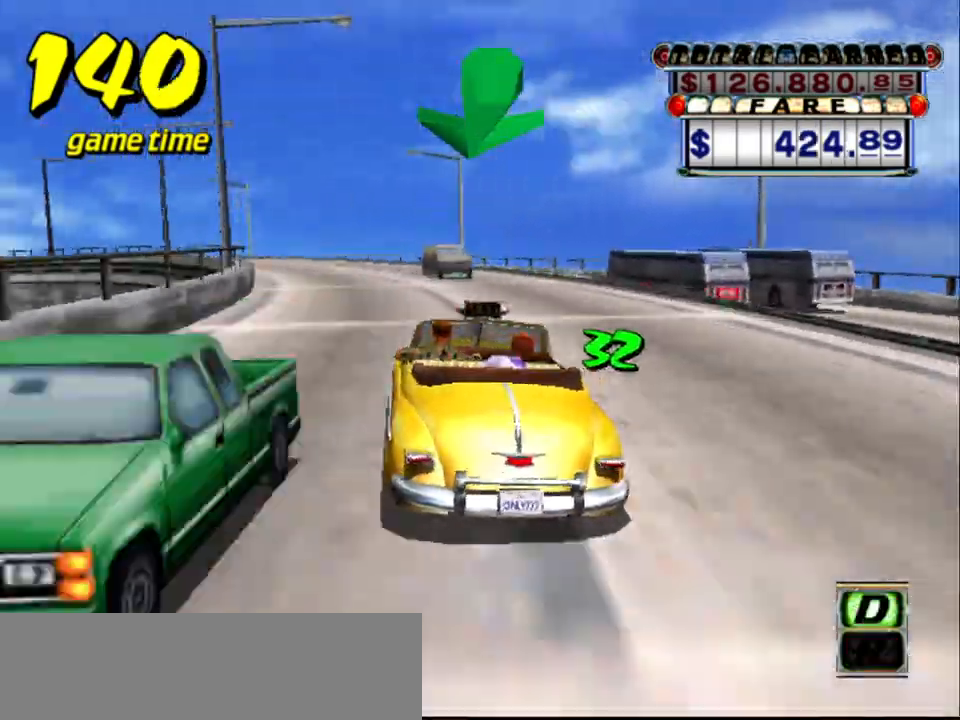
{"keys": [], "events": [[134, "right", "down"], [184, "right", "up"], [284, "left", "down"], [367, "left", "up"]]}
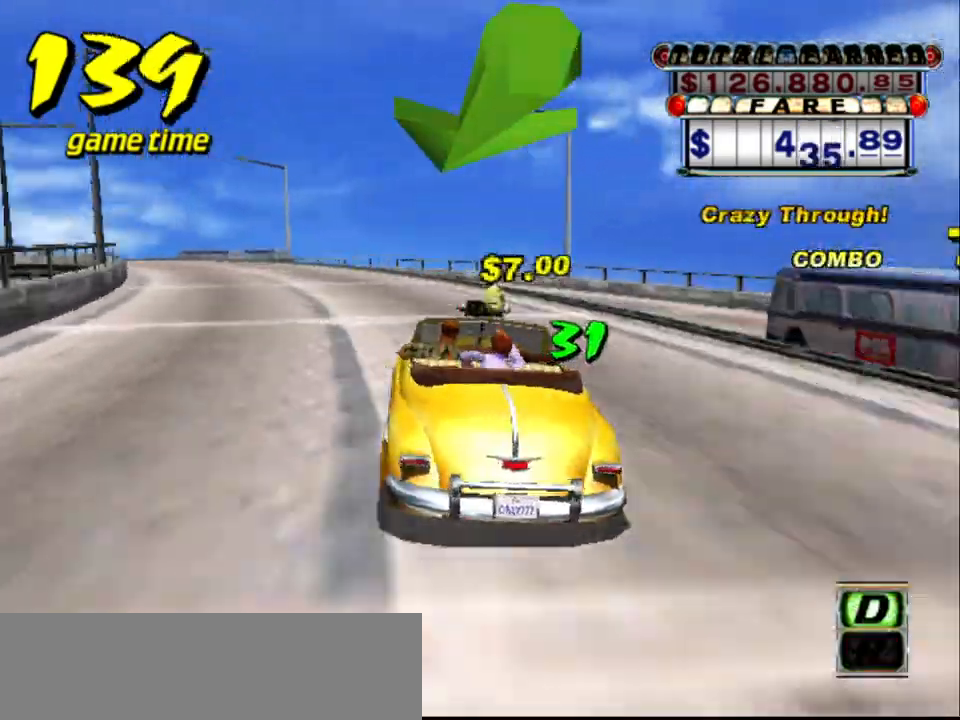
{"keys": ["a", "s"], "events": [[17, "a", "down"], [50, "s", "down"], [150, "left", "down"], [300, "left", "up"], [350, "a", "up"], [484, "a", "down"]]}
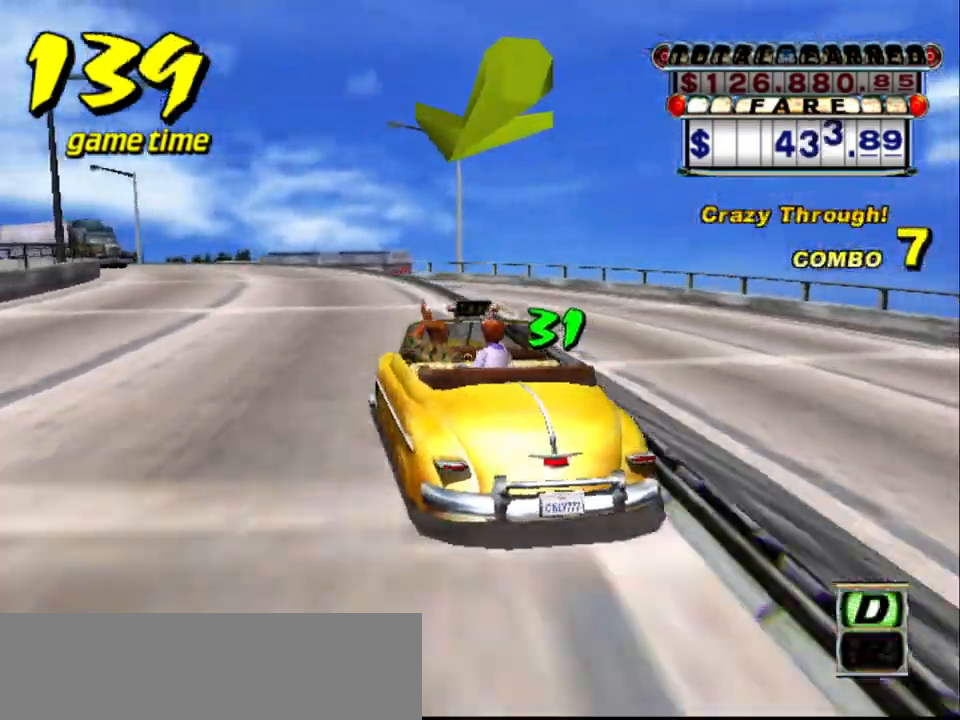
{"keys": [], "events": [[34, "a", "up"], [267, "s", "up"], [350, "a", "down"], [450, "a", "up"]]}
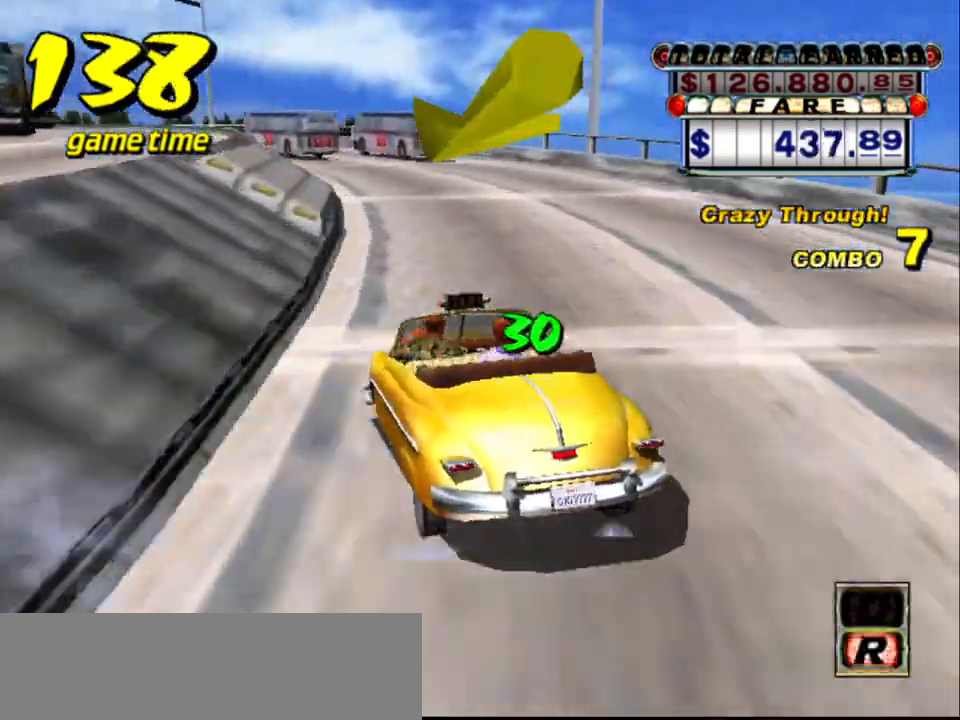
{"keys": ["left", "up"], "events": [[234, "s", "down"], [267, "up", "down"], [417, "s", "up"], [467, "left", "down"]]}
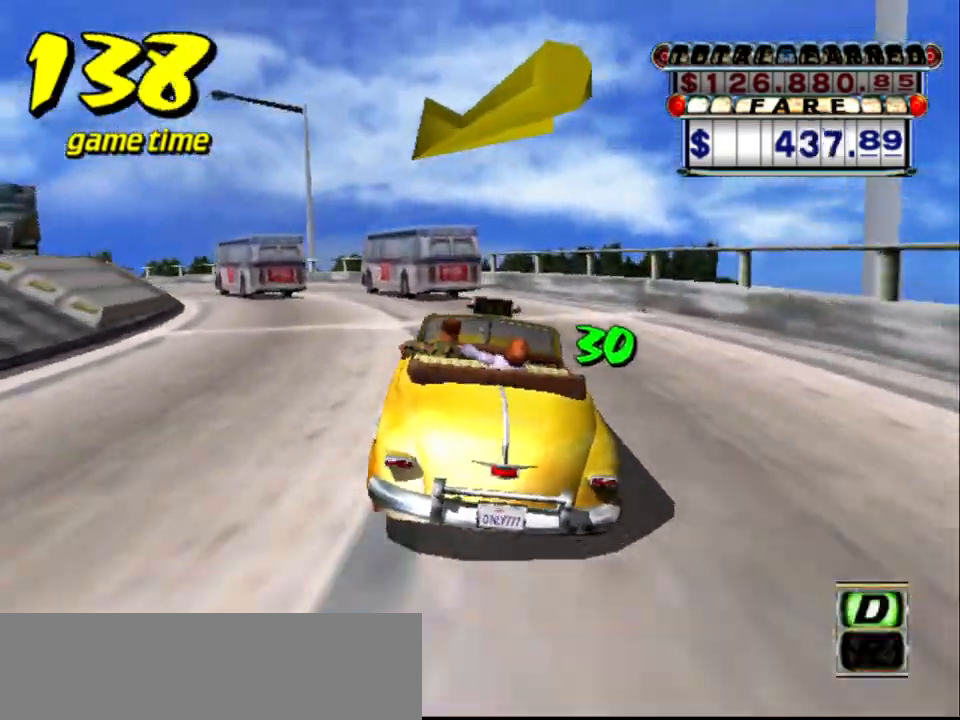
{"keys": ["left", "s"], "events": [[200, "left", "up"], [200, "up", "up"], [284, "a", "down"], [384, "a", "up"], [434, "left", "down"], [484, "s", "down"]]}
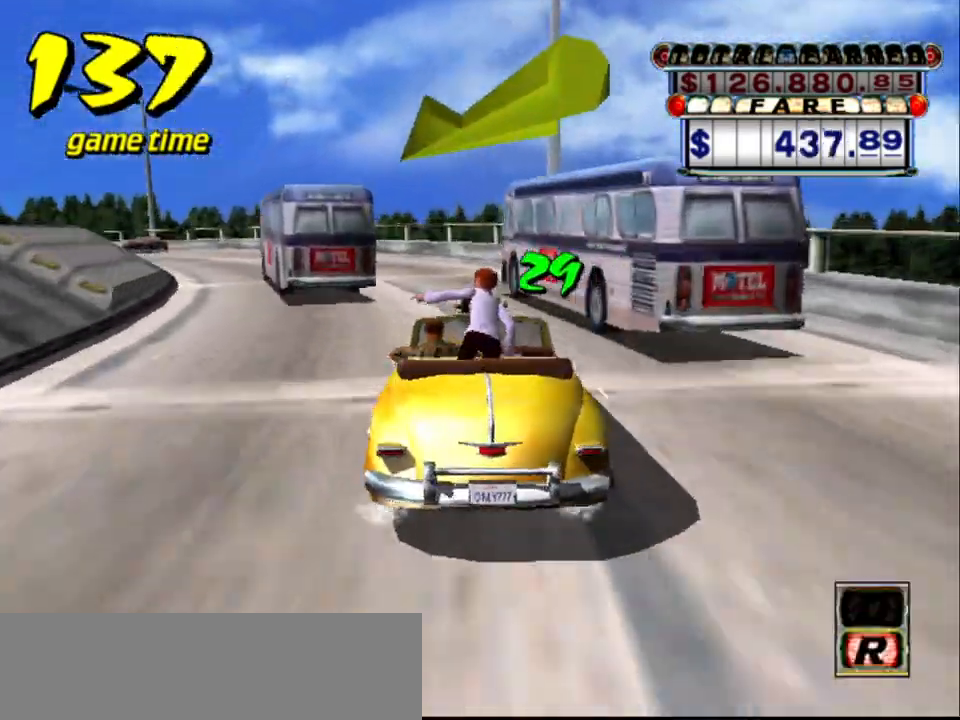
{"keys": ["left"], "events": [[34, "left", "up"], [34, "up", "down"], [217, "s", "up"], [267, "left", "down"], [267, "up", "up"], [317, "a", "down"], [450, "a", "up"]]}
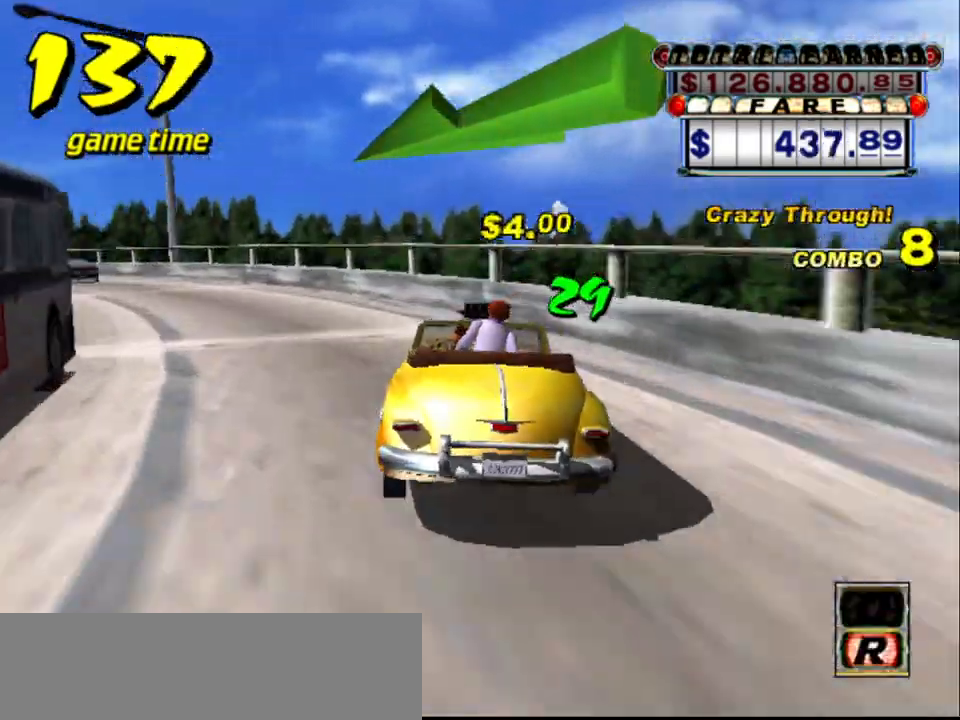
{"keys": [], "events": [[50, "s", "down"], [50, "up", "down"], [234, "left", "up"], [267, "s", "up"], [267, "up", "up"], [317, "a", "down"], [467, "a", "up"]]}
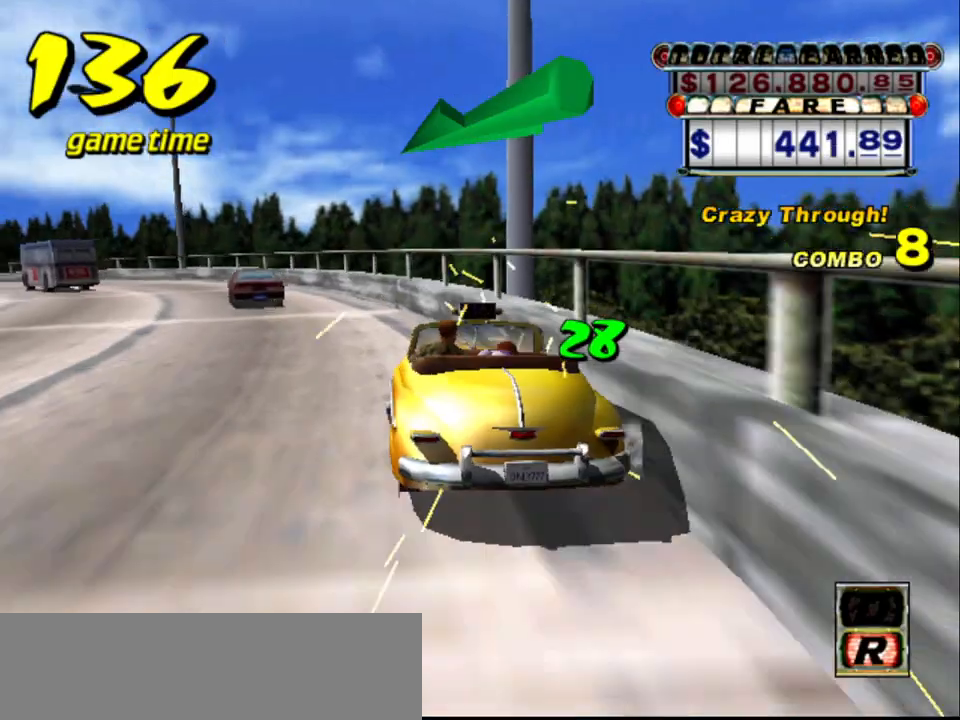
{"keys": ["a"], "events": [[67, "s", "down"], [67, "up", "down"], [434, "s", "up"], [434, "up", "up"], [484, "a", "down"]]}
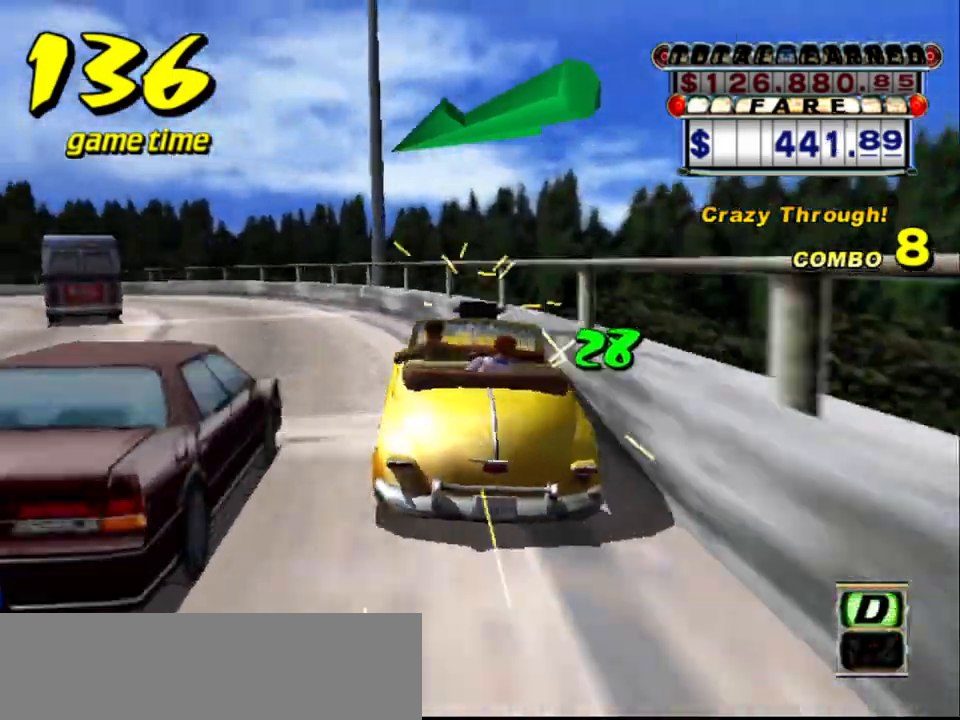
{"keys": [], "events": [[117, "a", "up"], [217, "s", "down"], [217, "up", "down"], [450, "up", "up"], [500, "s", "up"]]}
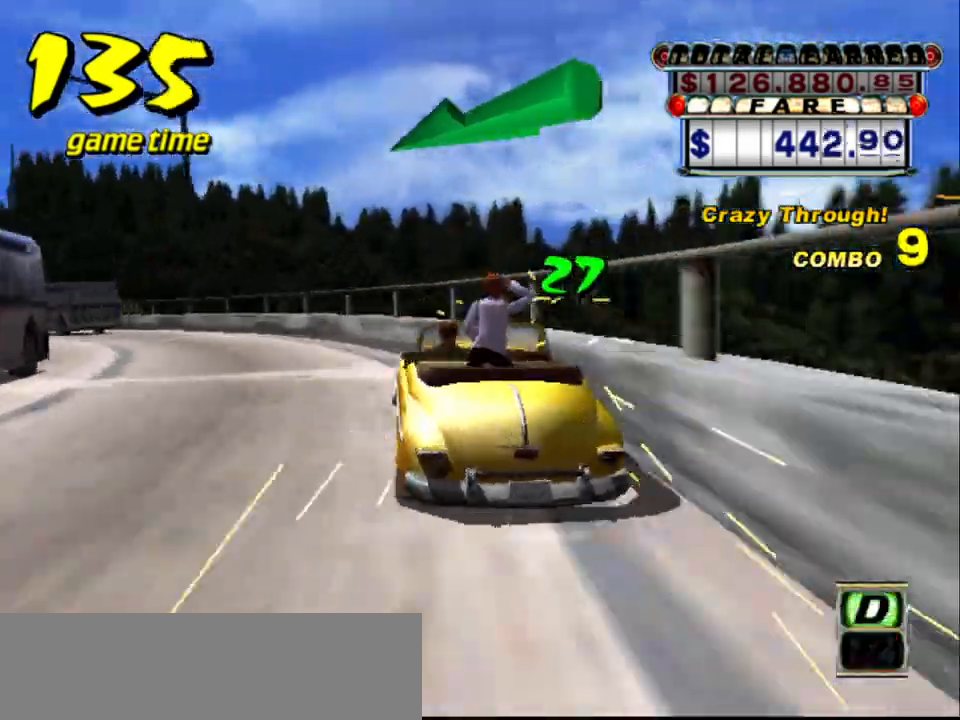
{"keys": ["s"], "events": [[50, "a", "down"], [184, "a", "up"], [284, "s", "down"], [284, "up", "down"], [467, "up", "up"]]}
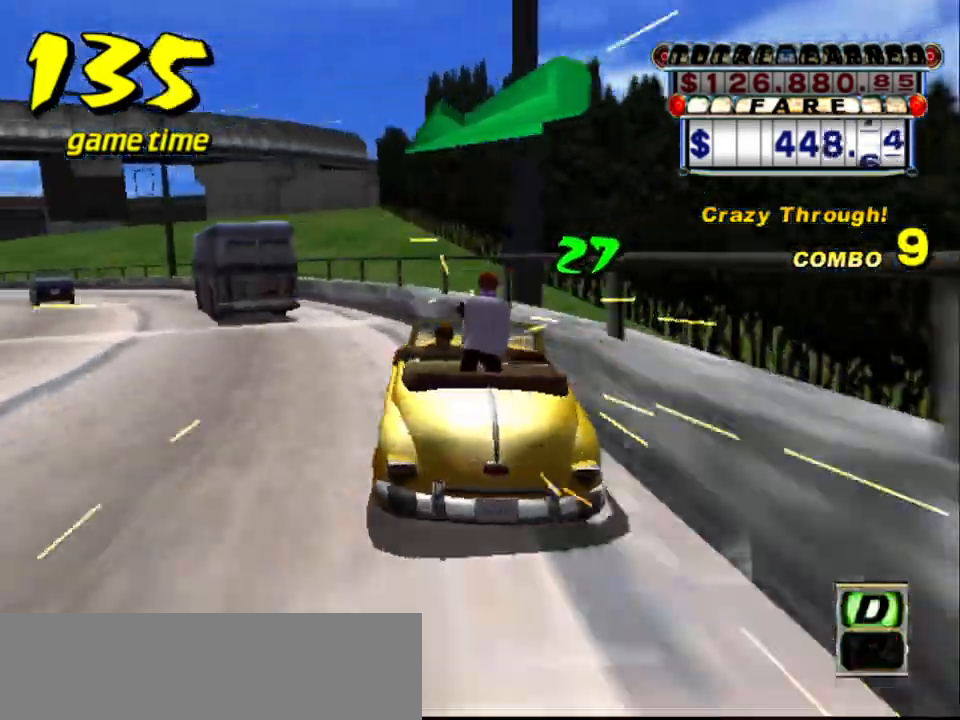
{"keys": ["s", "up"], "events": [[50, "s", "up"], [100, "a", "down"], [200, "a", "up"], [300, "s", "down"], [350, "up", "down"]]}
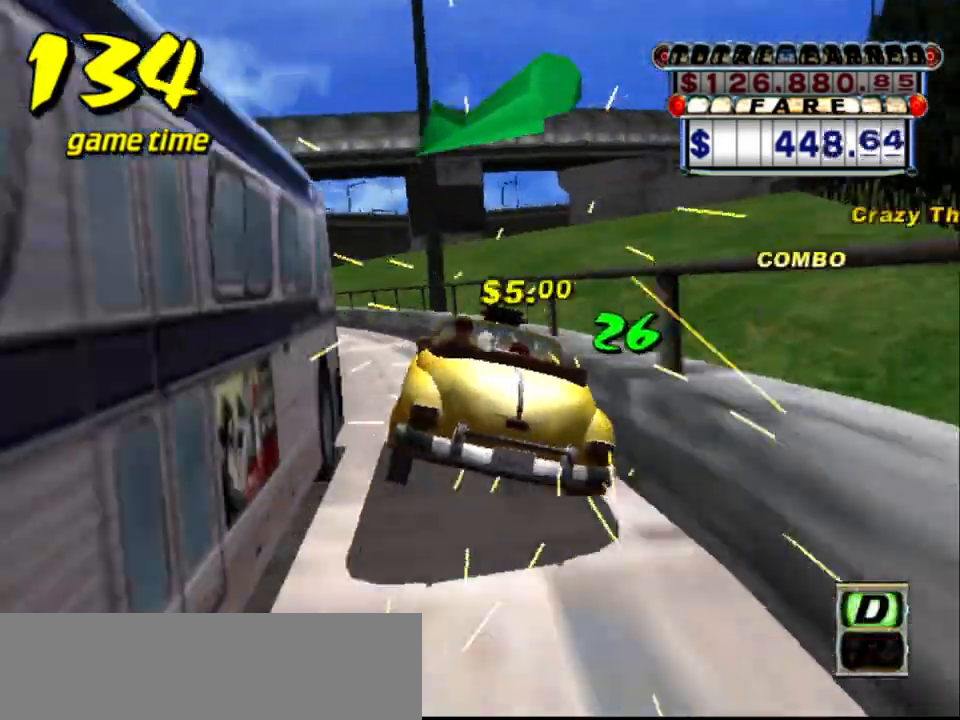
{"keys": ["s", "up"], "events": [[117, "s", "up"], [217, "a", "down"], [217, "up", "up"], [350, "a", "up"], [450, "s", "down"], [450, "up", "down"]]}
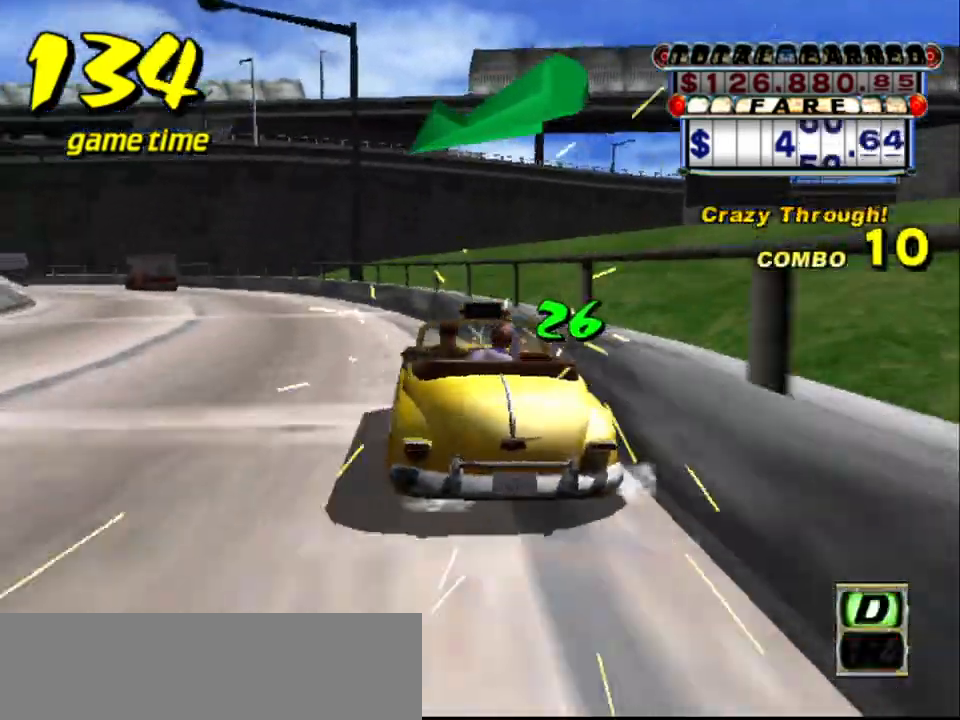
{"keys": ["s"], "events": [[184, "up", "up"], [234, "s", "up"], [334, "a", "down"], [417, "a", "up"], [500, "s", "down"]]}
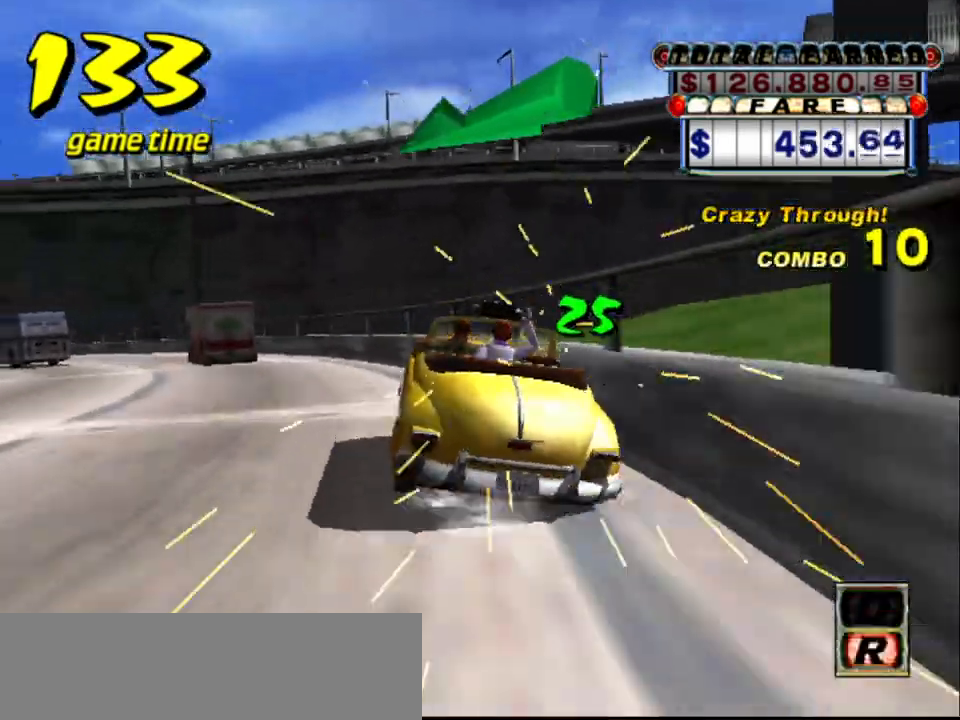
{"keys": [], "events": [[50, "up", "down"], [200, "up", "up"], [250, "s", "up"], [334, "a", "down"], [434, "a", "up"]]}
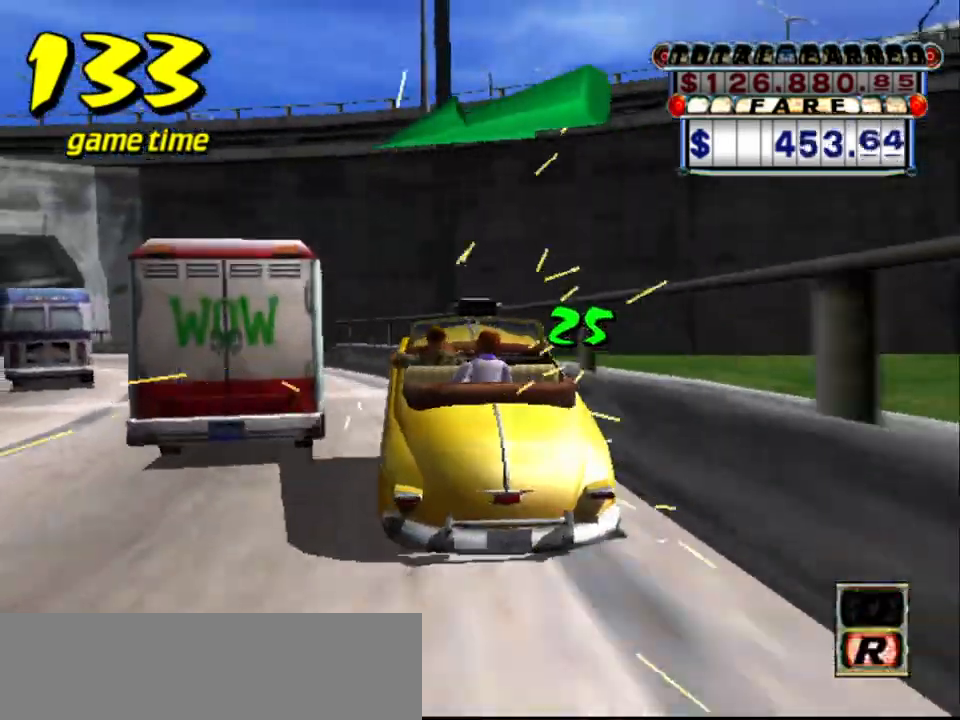
{"keys": [], "events": [[34, "s", "down"], [67, "up", "down"], [267, "up", "up"], [317, "s", "up"], [350, "a", "down"], [450, "a", "up"]]}
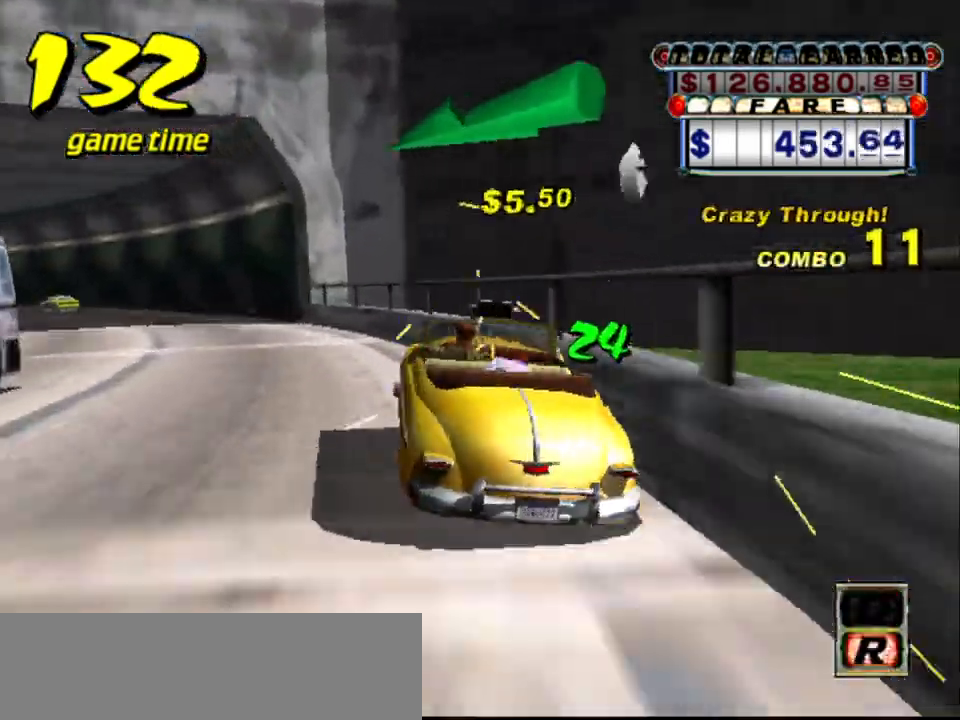
{"keys": ["s", "up"], "events": [[34, "s", "down"], [84, "up", "down"]]}
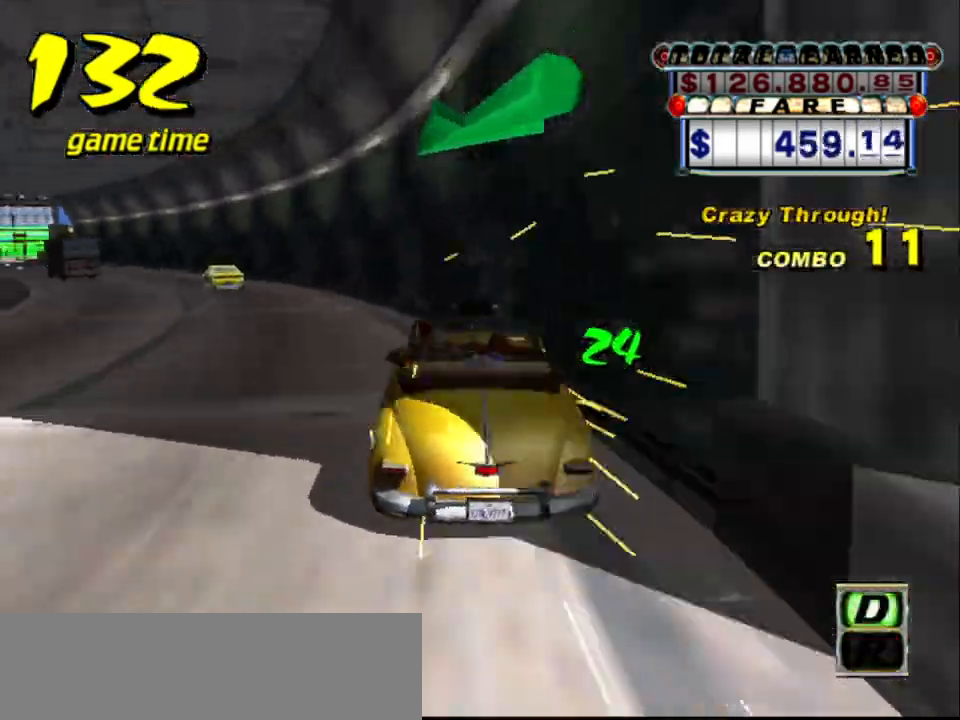
{"keys": ["s", "up"], "events": [[67, "a", "down"], [67, "s", "up"], [67, "up", "up"], [200, "a", "up"], [284, "s", "down"], [317, "up", "down"]]}
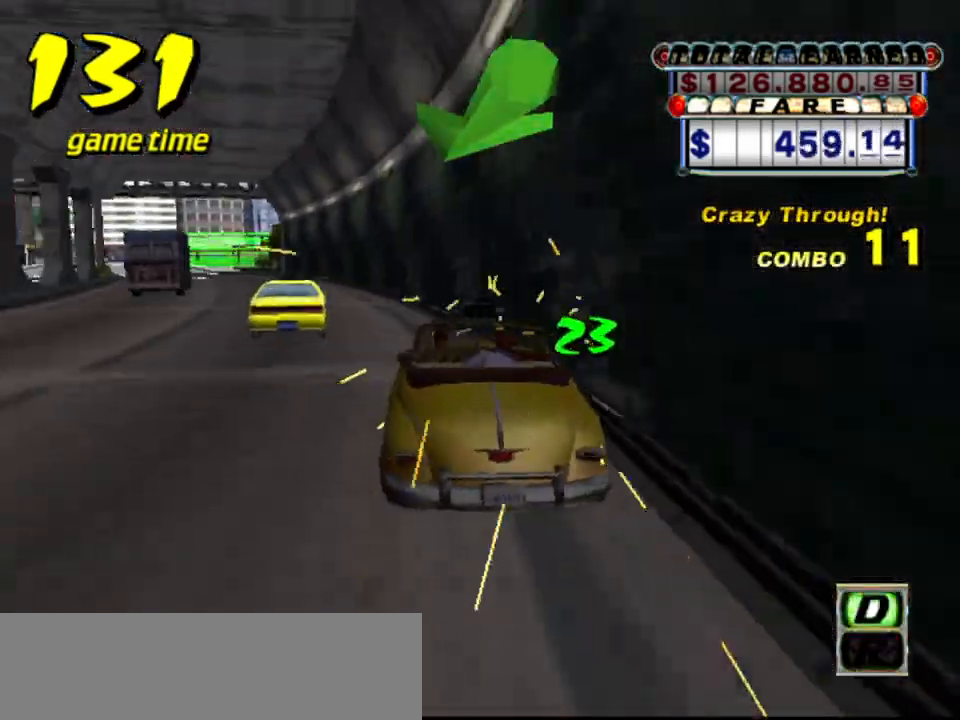
{"keys": ["s", "up"], "events": []}
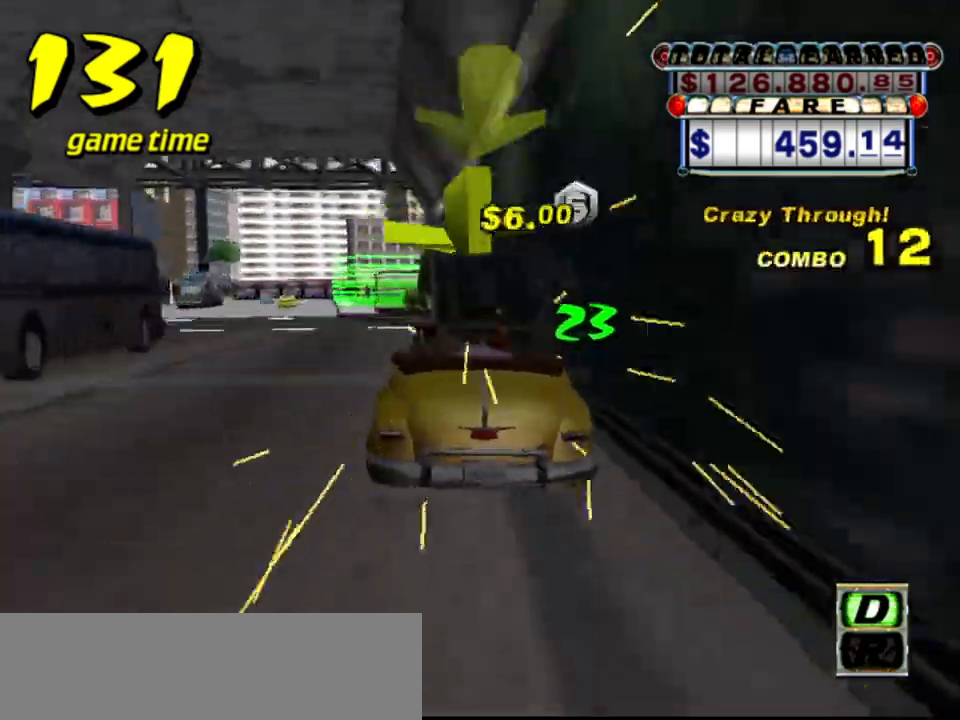
{"keys": [], "events": [[467, "s", "up"], [467, "up", "up"]]}
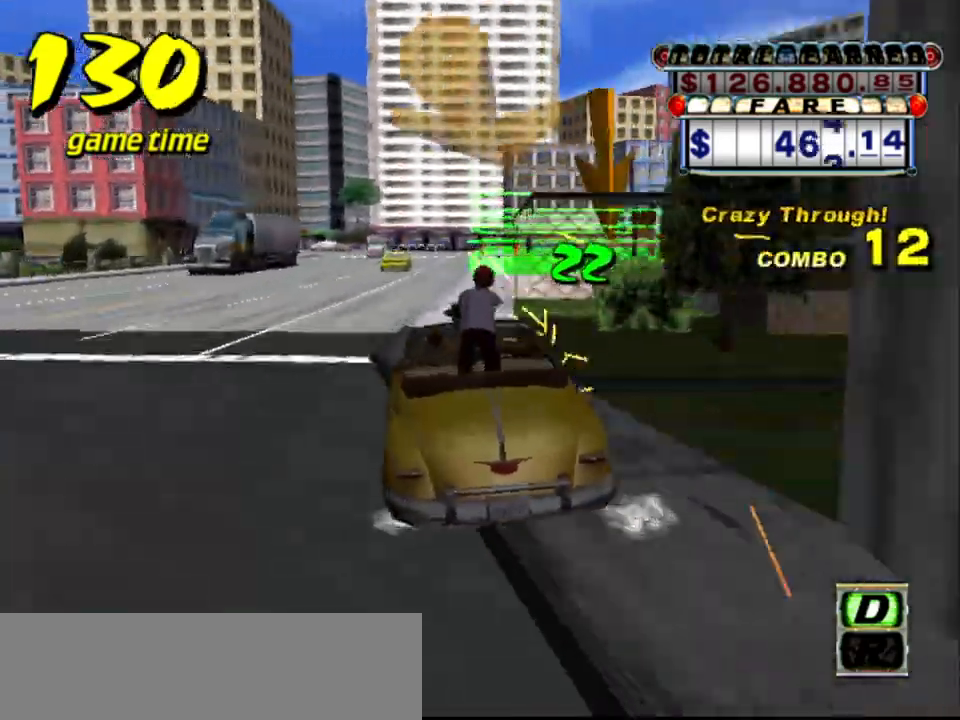
{"keys": ["s", "up"], "events": [[100, "a", "down"], [150, "down", "down"], [200, "right", "down"], [250, "right", "up"], [384, "down", "up"], [434, "a", "up"], [484, "s", "down"], [484, "up", "down"]]}
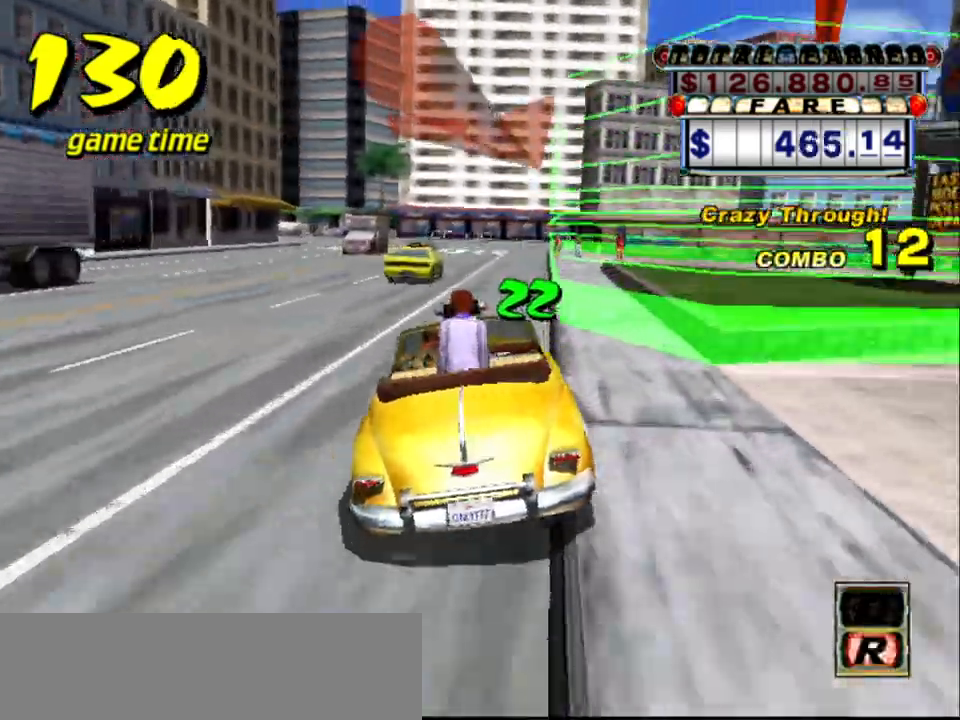
{"keys": ["a", "down", "right"], "events": [[117, "up", "up"], [167, "s", "up"], [217, "a", "down"], [267, "down", "down"], [350, "right", "down"]]}
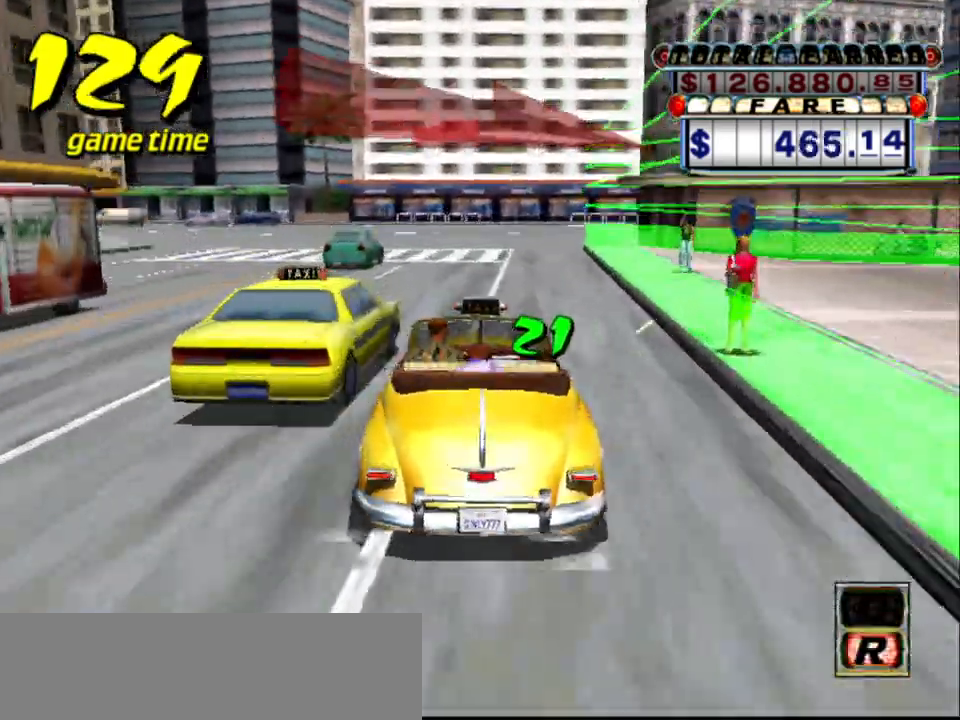
{"keys": ["a", "down", "right"], "events": []}
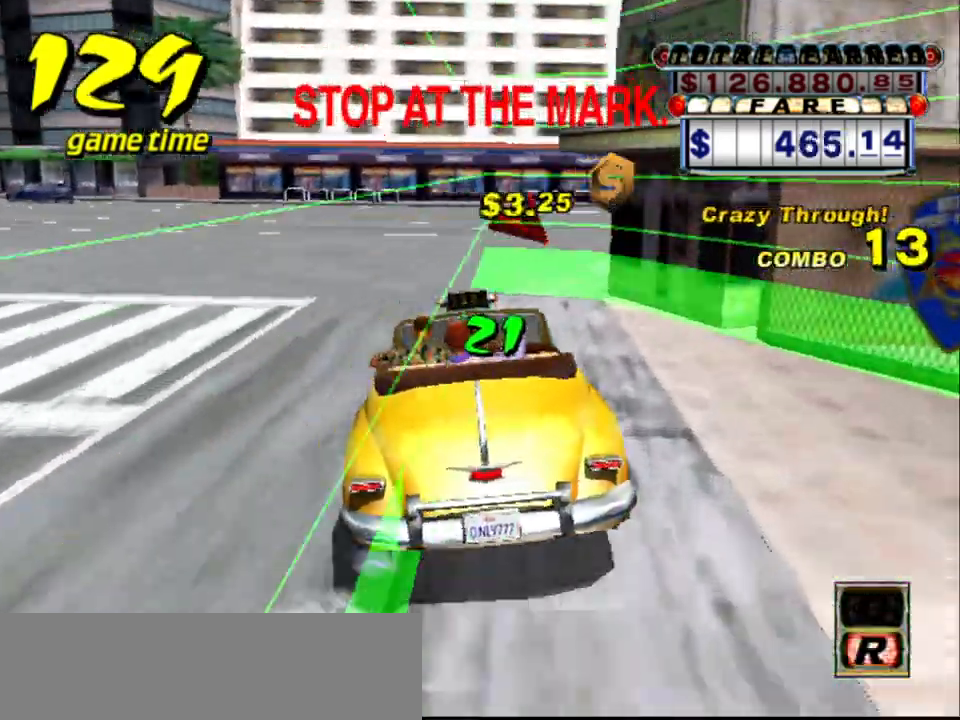
{"keys": ["a", "down", "right"], "events": [[17, "right", "up"], [50, "left", "down"], [434, "left", "up"], [434, "right", "down"]]}
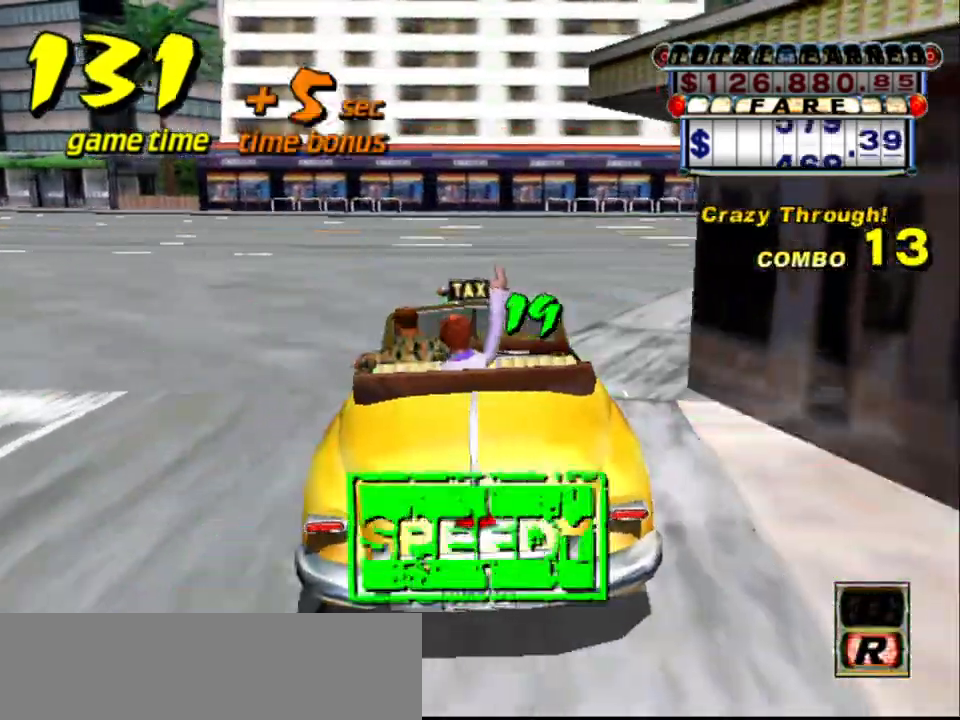
{"keys": [], "events": [[67, "right", "up"], [300, "down", "up"], [350, "a", "up"]]}
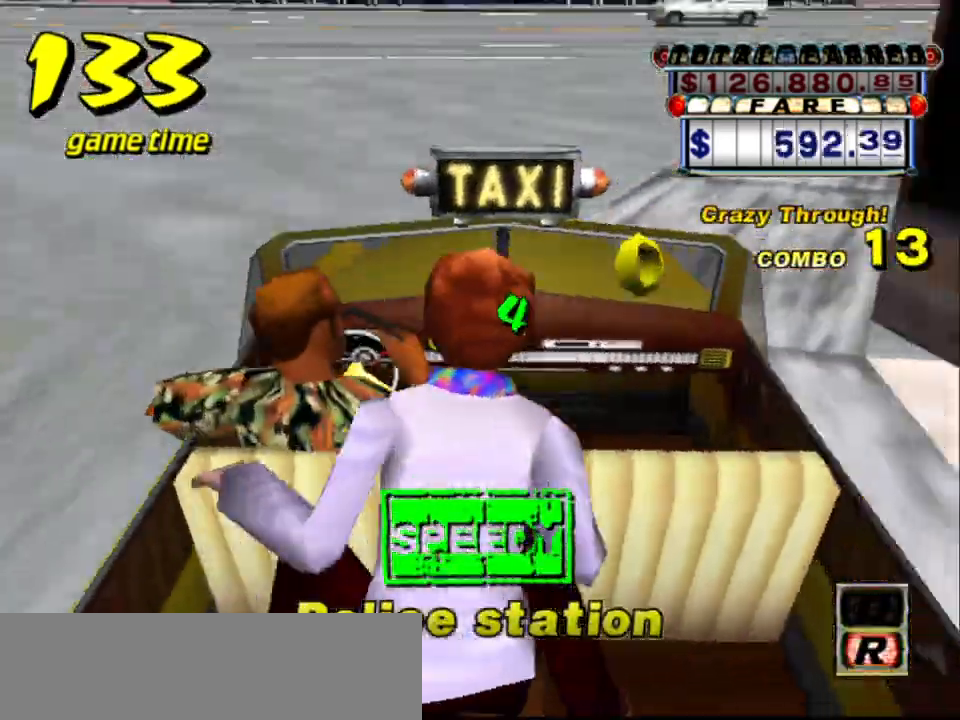
{"keys": [], "events": []}
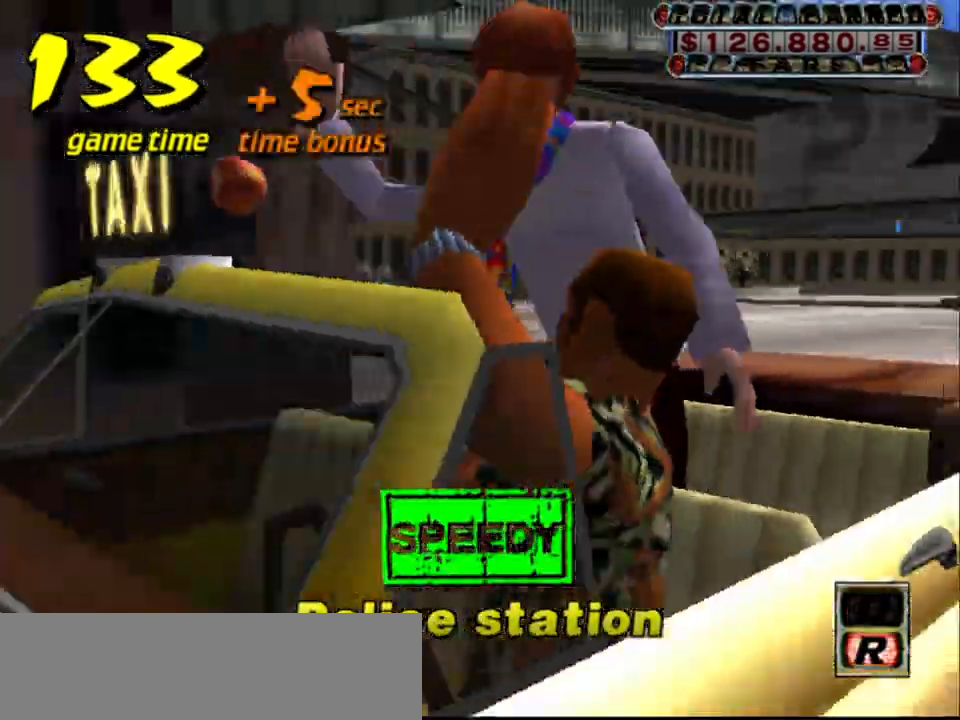
{"keys": [], "events": []}
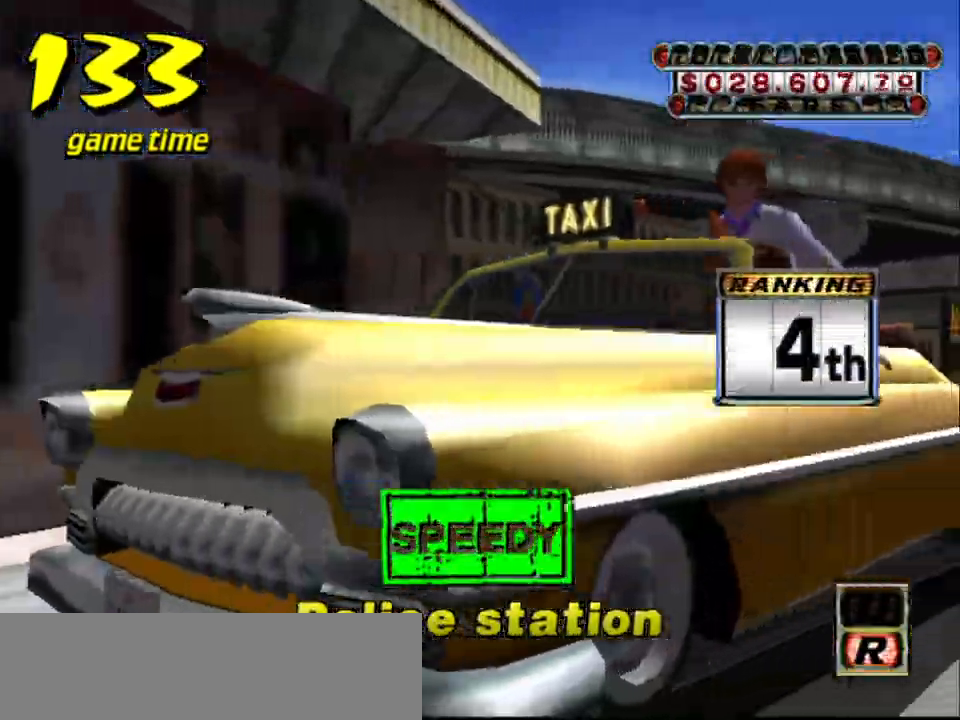
{"keys": [], "events": []}
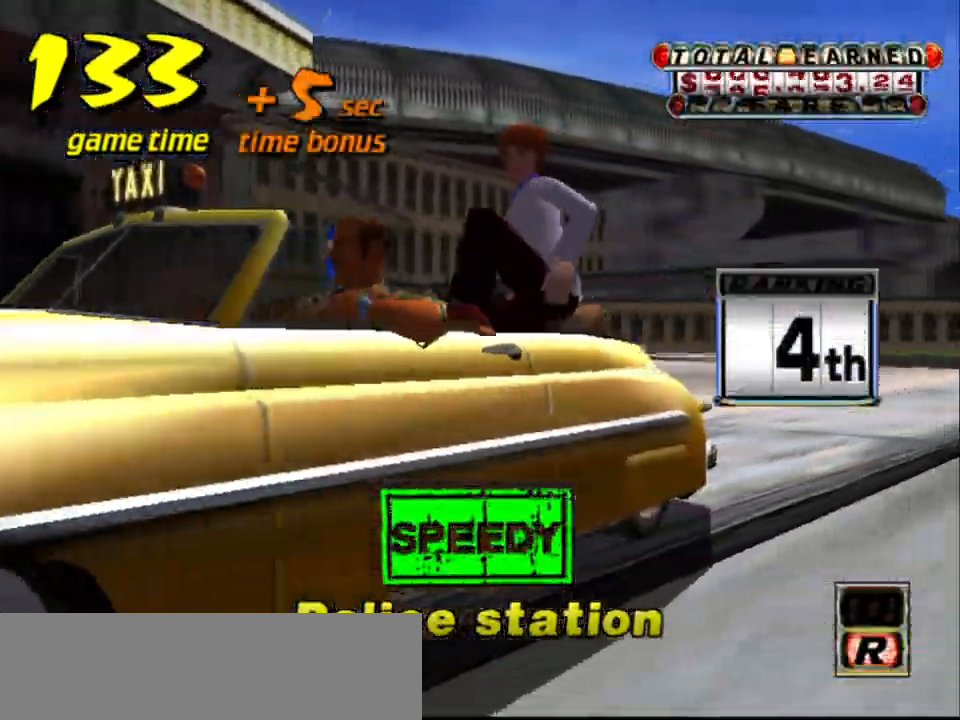
{"keys": [], "events": []}